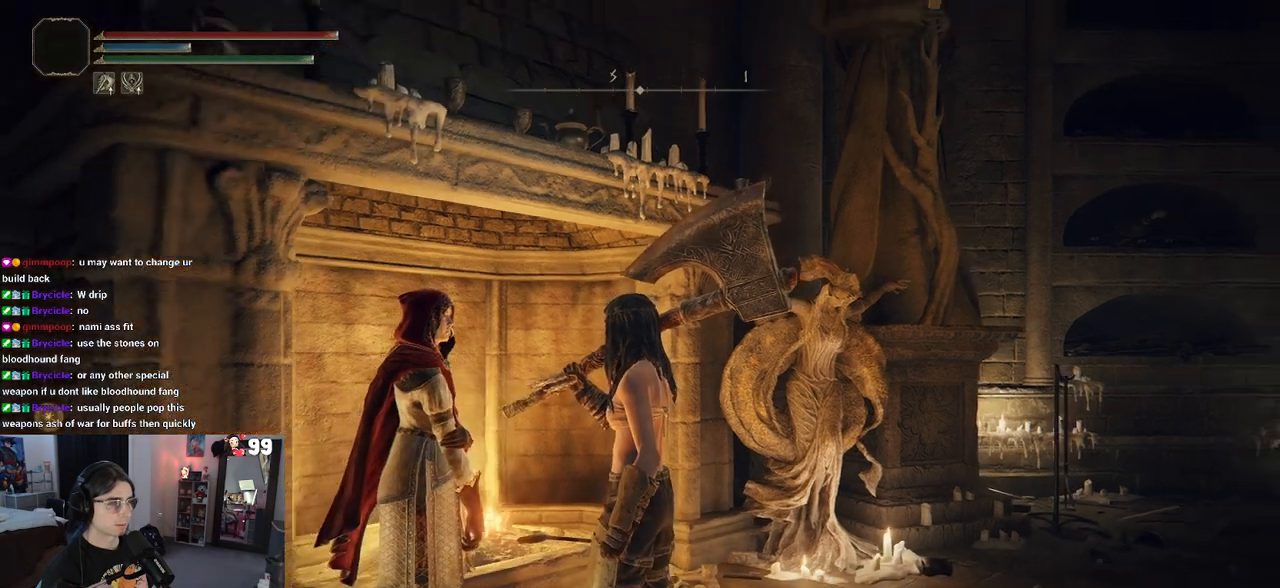
Gameplay with a controller (PlayStation layout); each line is a JSON object with the inputs held at the frame after it (dt_ms = milliseconds from this image to that frame). "events" lists button and stick changes between this image and that frame as [ms after this image, input, new state], when the widget could be followed in between.
{"dt_ms": 500, "buttons": [], "left_stick": "center", "right_stick": "center", "events": []}
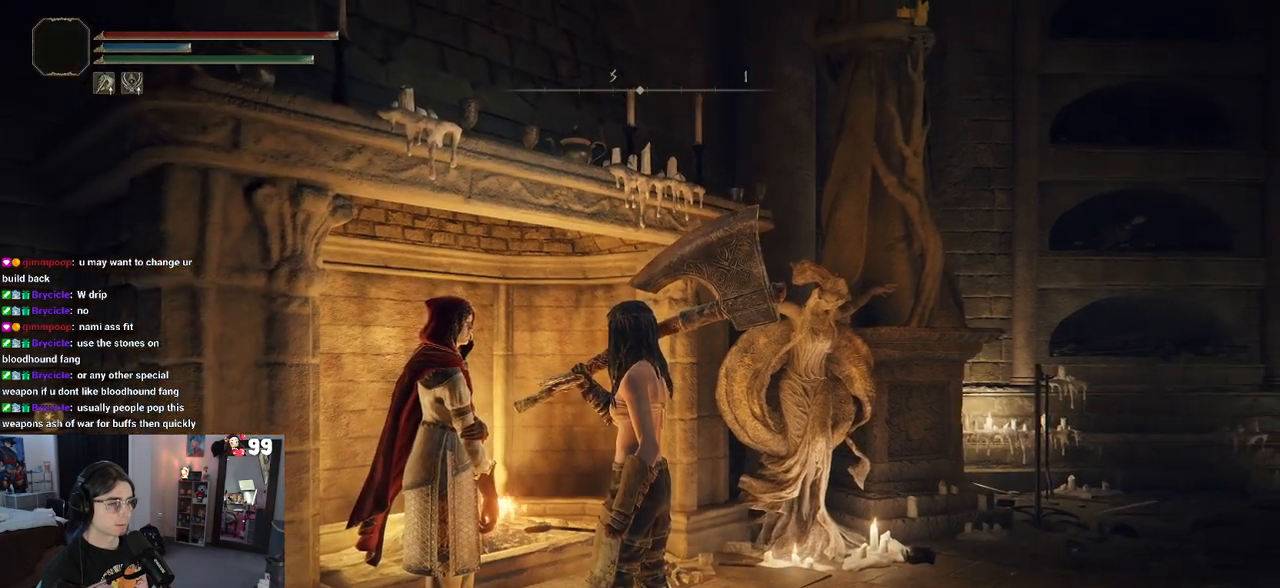
{"dt_ms": 500, "buttons": [], "left_stick": "center", "right_stick": "center", "events": [[100, "TRIANGLE", "down"], [183, "TRIANGLE", "up"]]}
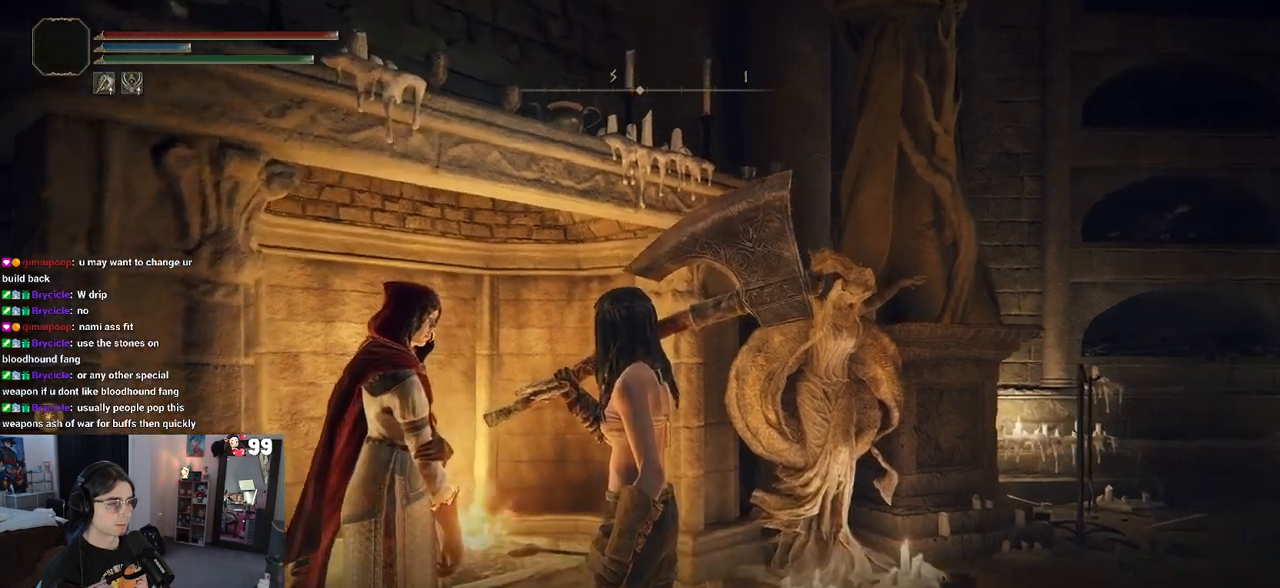
{"dt_ms": 500, "buttons": ["TRIANGLE"], "left_stick": "center", "right_stick": "center", "events": [[433, "TRIANGLE", "down"]]}
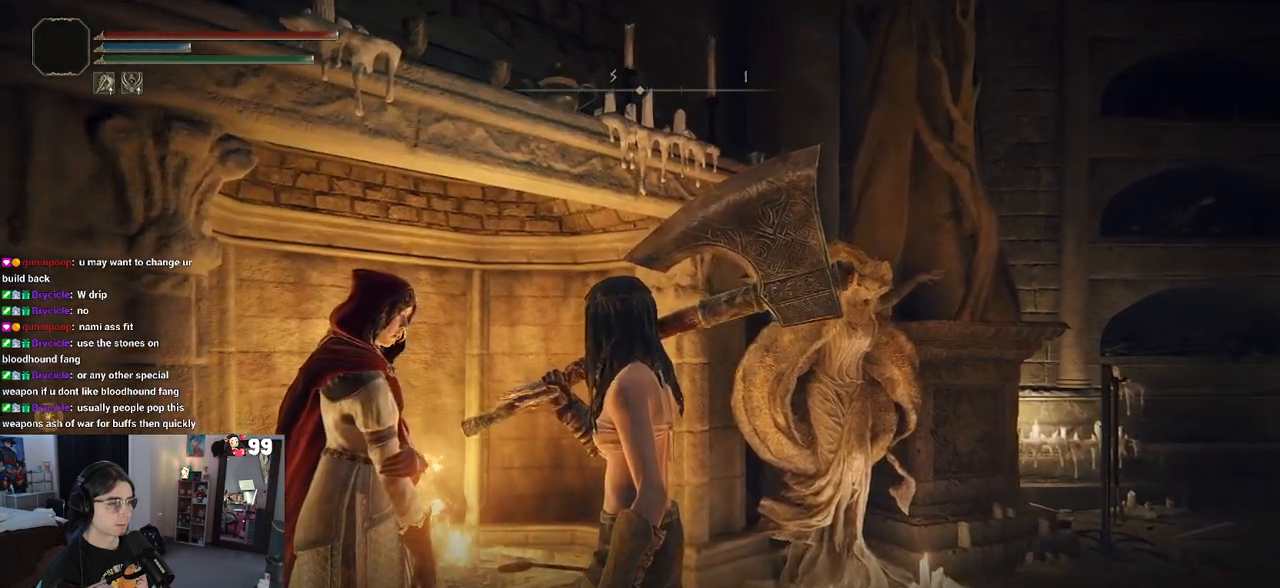
{"dt_ms": 500, "buttons": [], "left_stick": "center", "right_stick": "center", "events": [[50, "TRIANGLE", "up"], [267, "TRIANGLE", "down"], [383, "TRIANGLE", "up"]]}
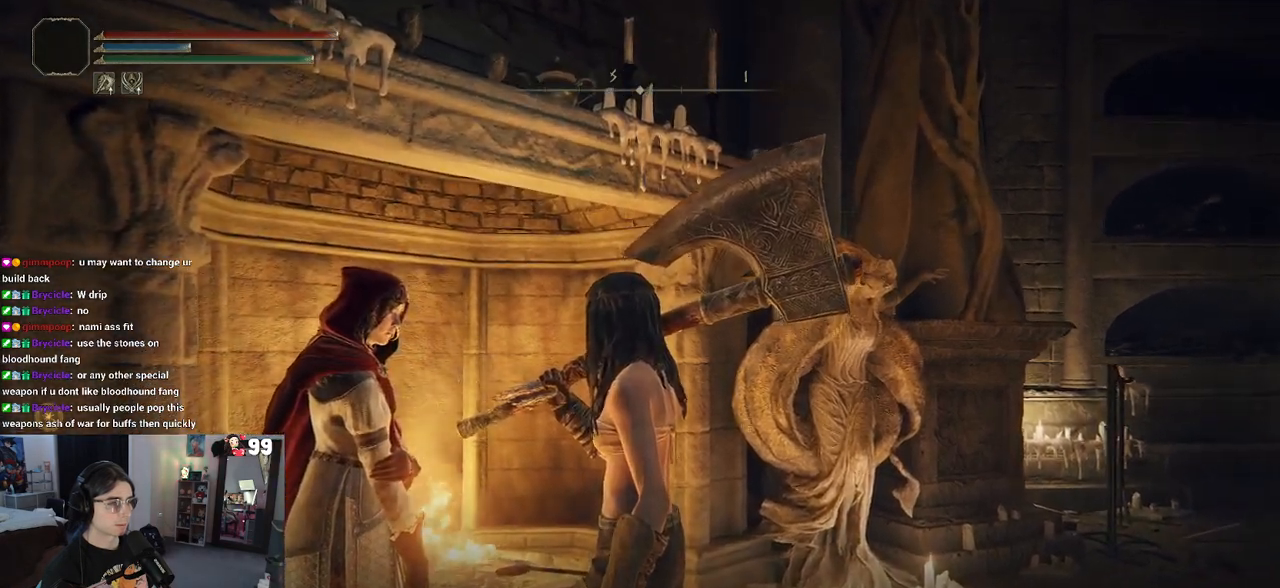
{"dt_ms": 500, "buttons": [], "left_stick": "center", "right_stick": "center", "events": [[217, "TRIANGLE", "down"], [333, "TRIANGLE", "up"]]}
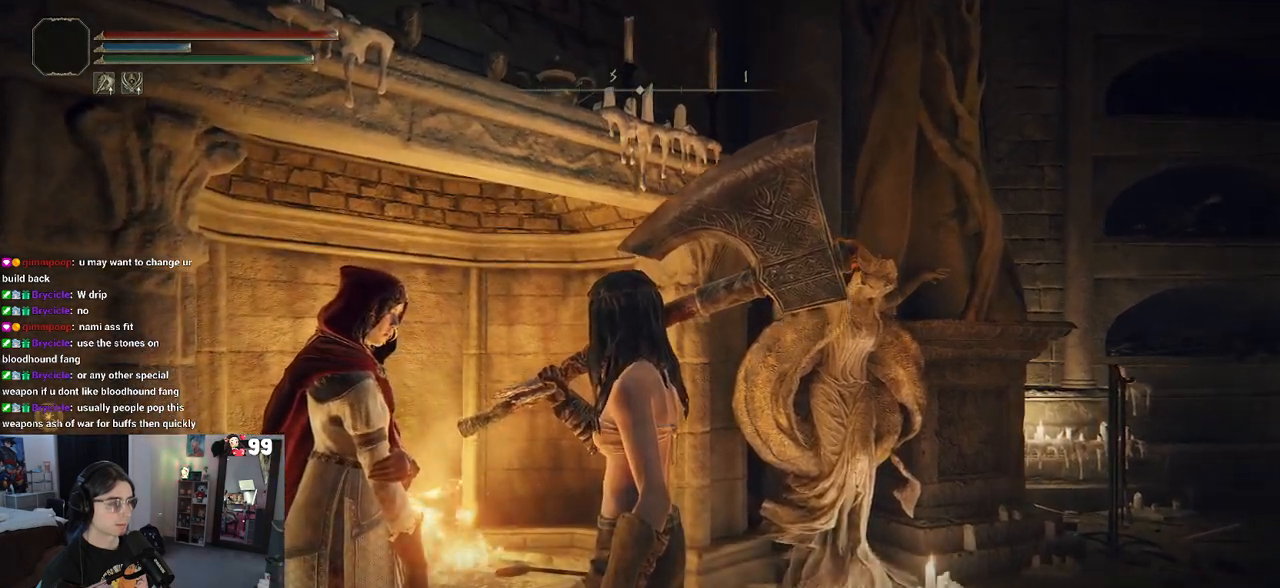
{"dt_ms": 500, "buttons": ["CIRCLE"], "left_stick": "up-right", "right_stick": "center", "events": [[283, "left_stick", "right"], [333, "CIRCLE", "down"], [383, "left_stick", "up-right"]]}
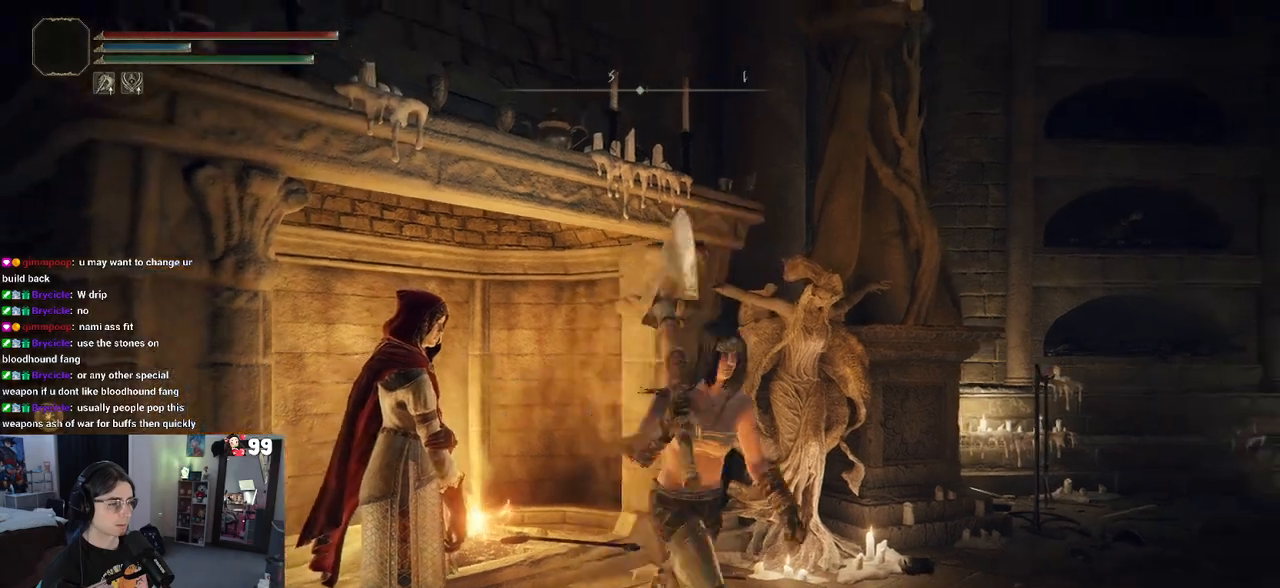
{"dt_ms": 500, "buttons": ["CIRCLE"], "left_stick": "up-right", "right_stick": "center", "events": []}
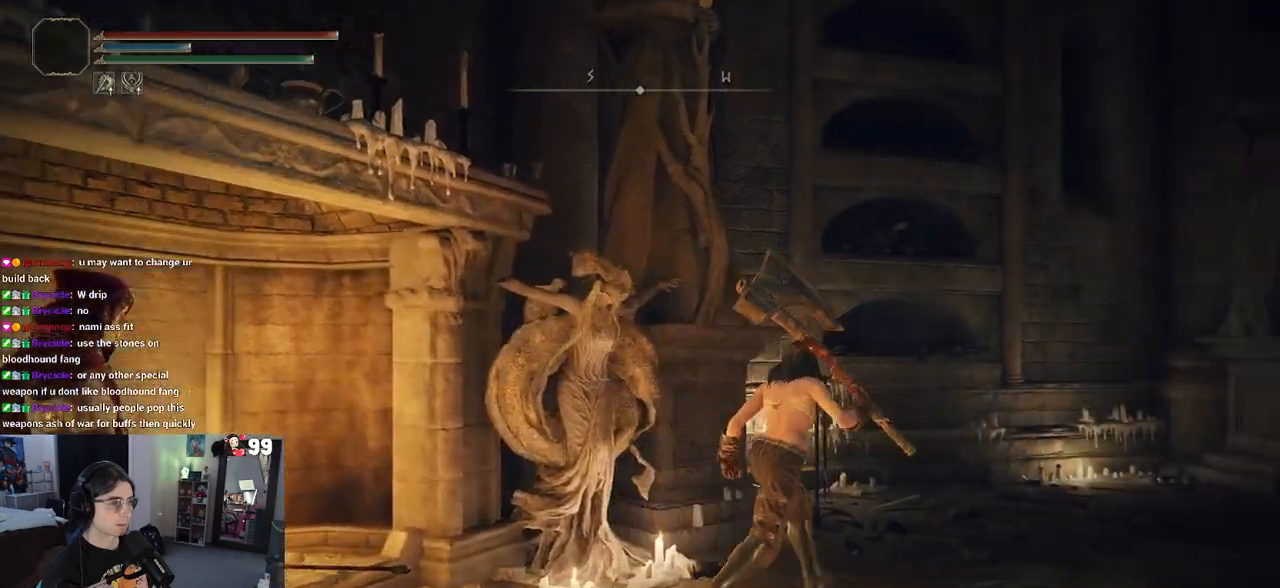
{"dt_ms": 500, "buttons": ["CIRCLE"], "left_stick": "up-right", "right_stick": "center", "events": []}
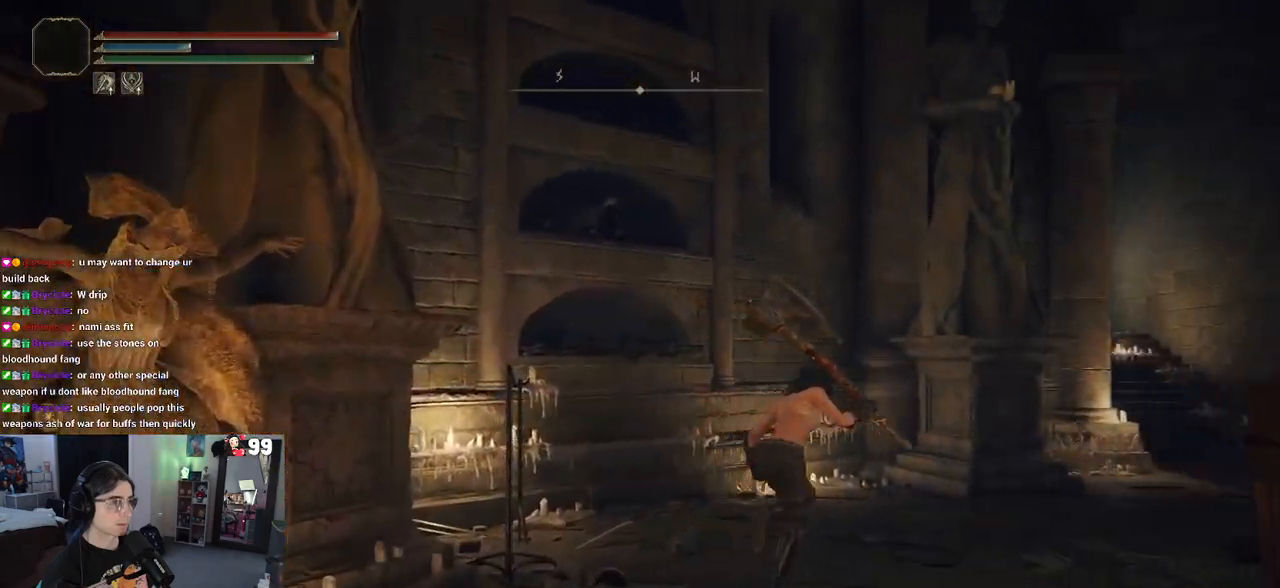
{"dt_ms": 500, "buttons": ["CIRCLE"], "left_stick": "up-right", "right_stick": "center", "events": []}
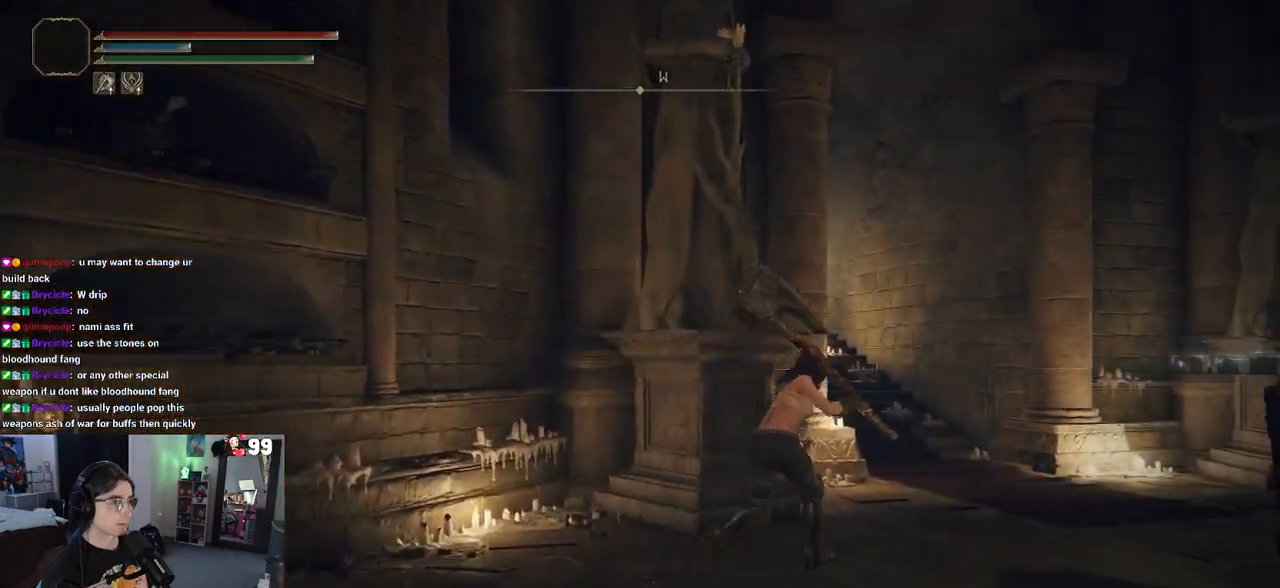
{"dt_ms": 500, "buttons": ["CIRCLE"], "left_stick": "up-right", "right_stick": "center", "events": []}
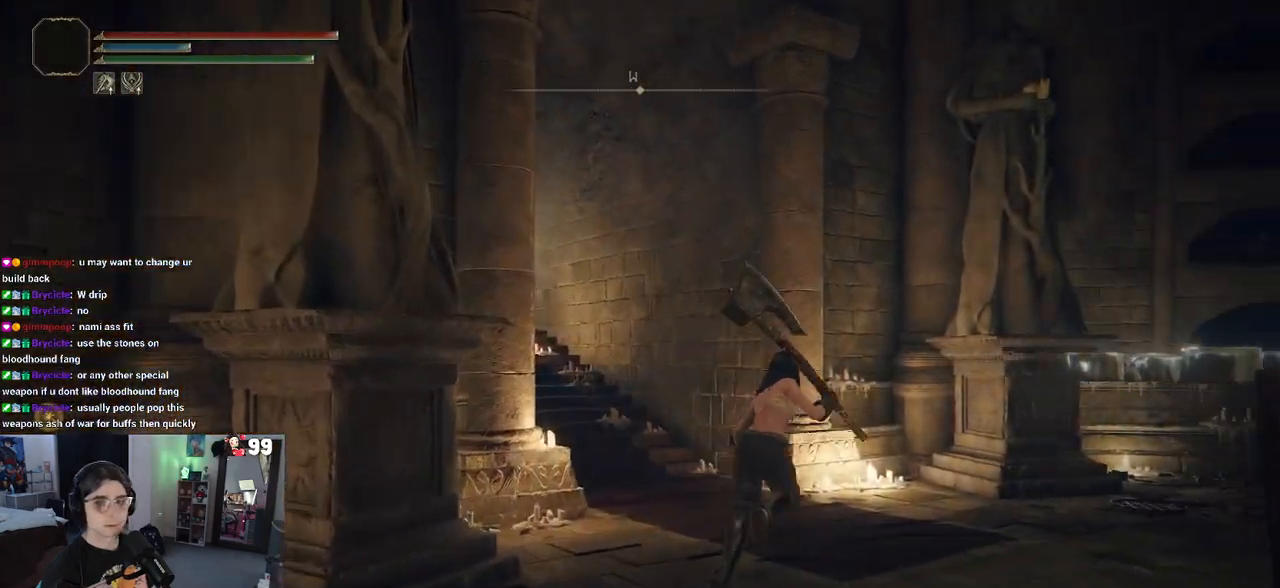
{"dt_ms": 500, "buttons": ["CIRCLE"], "left_stick": "up-left", "right_stick": "center", "events": [[167, "left_stick", "up"], [483, "left_stick", "up-left"]]}
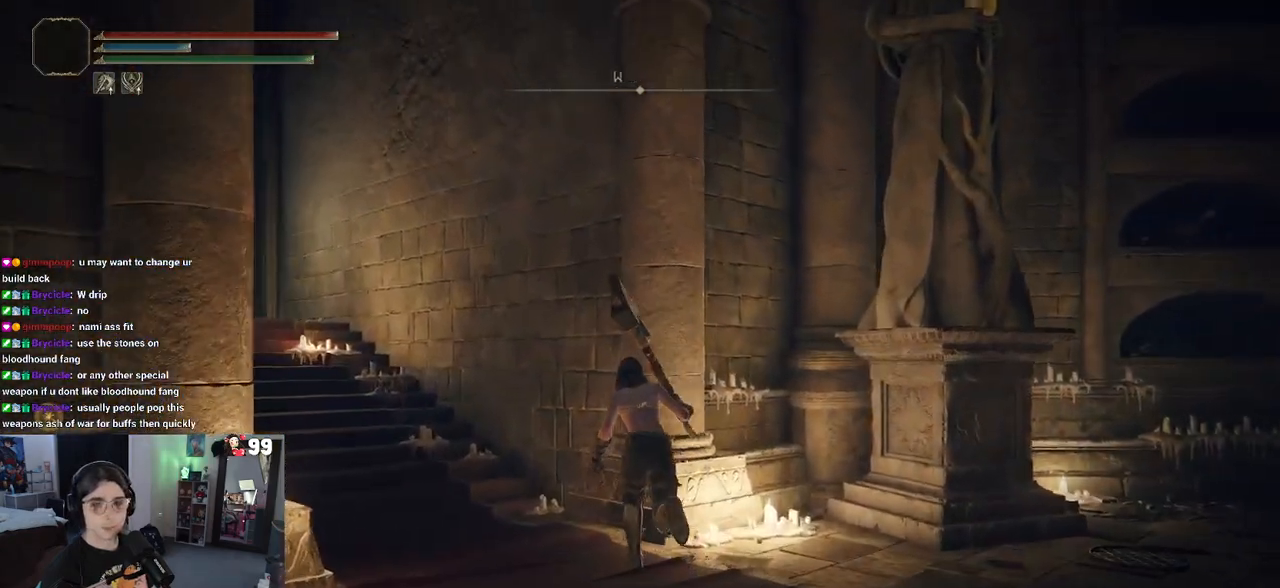
{"dt_ms": 500, "buttons": ["CIRCLE"], "left_stick": "up-left", "right_stick": "center", "events": []}
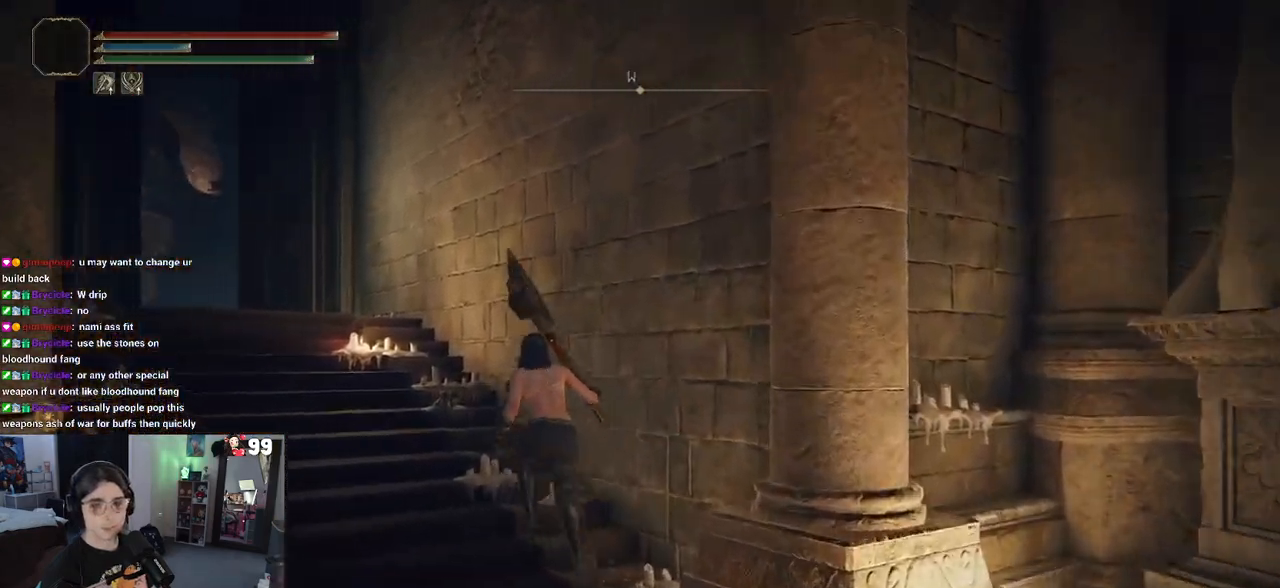
{"dt_ms": 500, "buttons": ["CIRCLE"], "left_stick": "up-left", "right_stick": "center", "events": []}
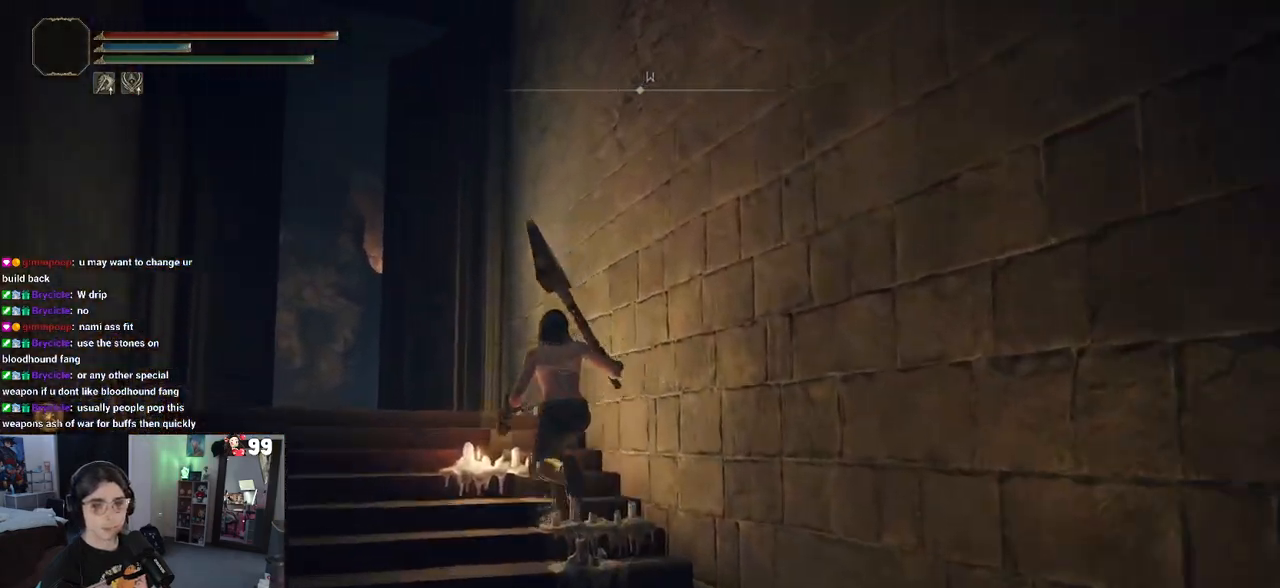
{"dt_ms": 500, "buttons": ["CIRCLE"], "left_stick": "up-left", "right_stick": "center", "events": []}
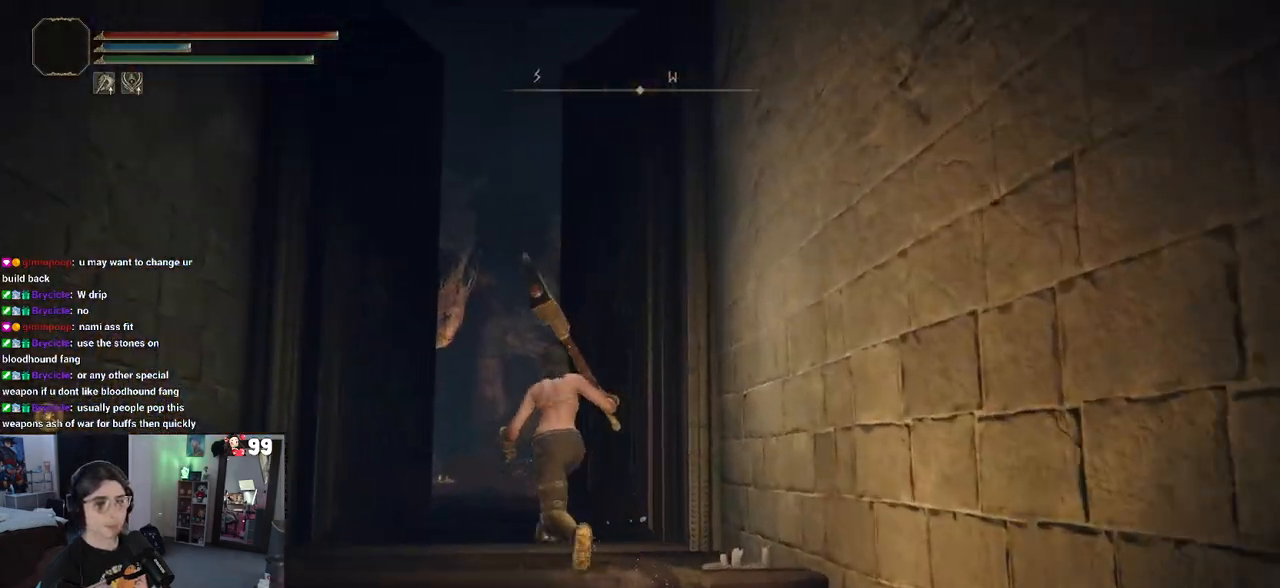
{"dt_ms": 500, "buttons": [], "left_stick": "up", "right_stick": "center", "events": [[200, "CIRCLE", "up"], [333, "left_stick", "up"]]}
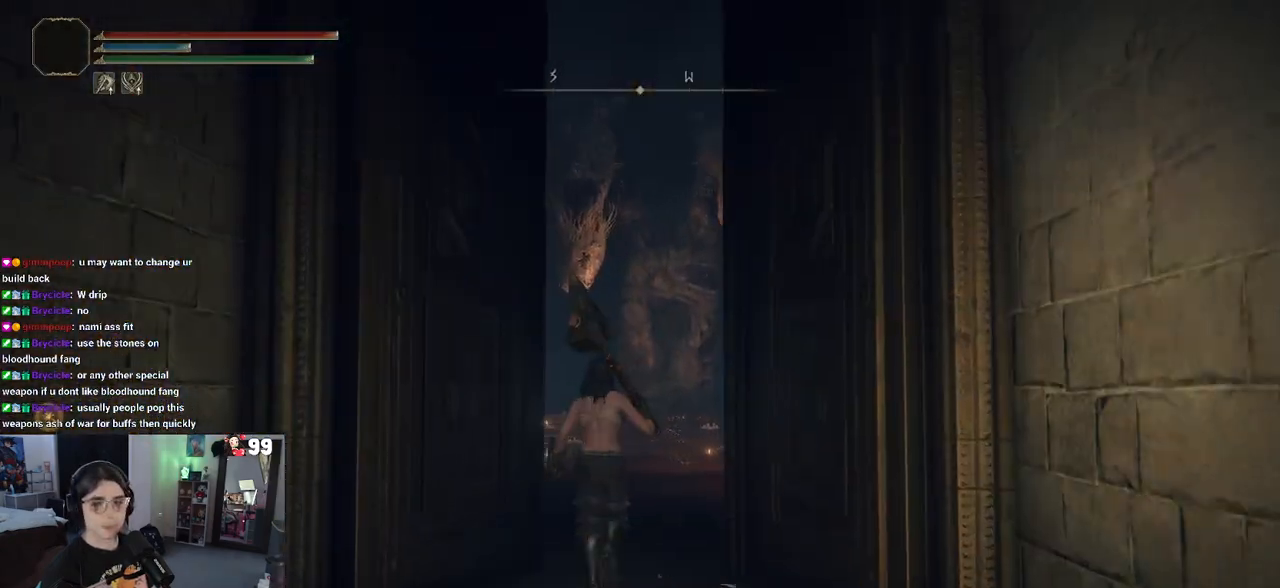
{"dt_ms": 1000, "buttons": ["R2"], "left_stick": "up", "right_stick": "center"}
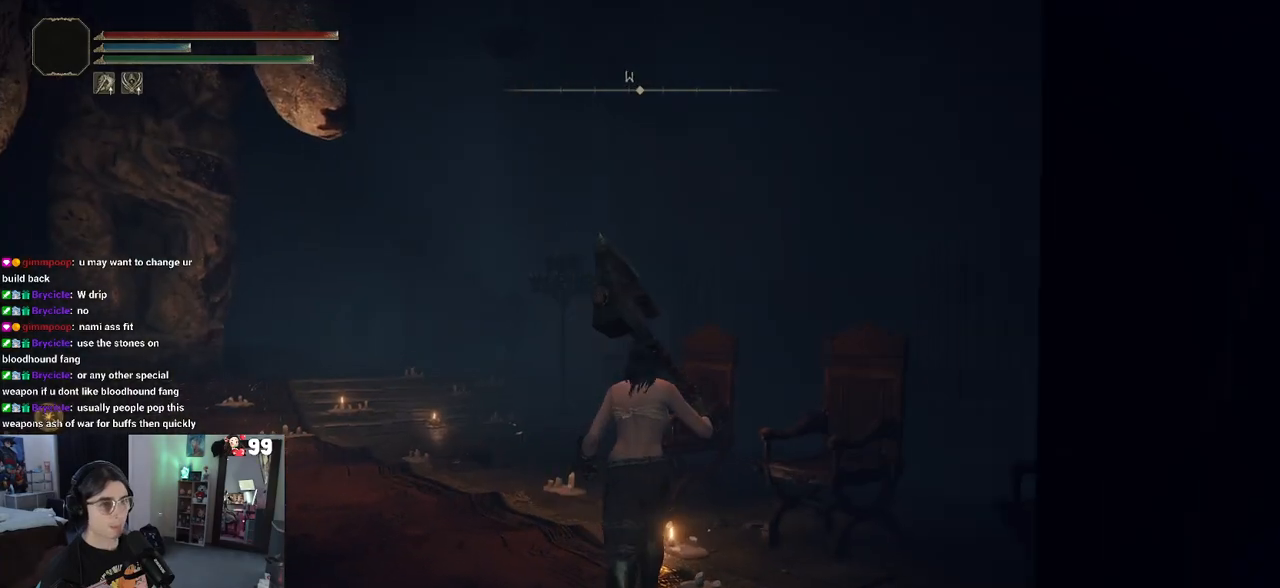
{"dt_ms": 500, "buttons": [], "left_stick": "up-left", "right_stick": "center"}
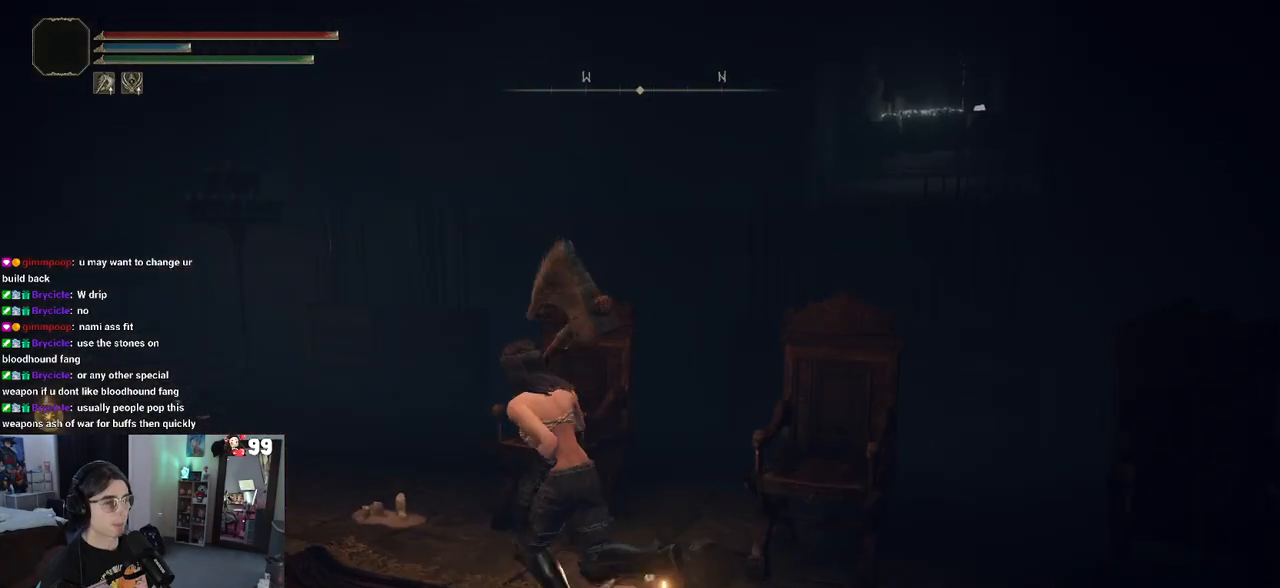
{"dt_ms": 500, "buttons": [], "left_stick": "center", "right_stick": "left", "events": [[33, "left_stick", "left"], [33, "right_stick", "left"], [233, "left_stick", "center"]]}
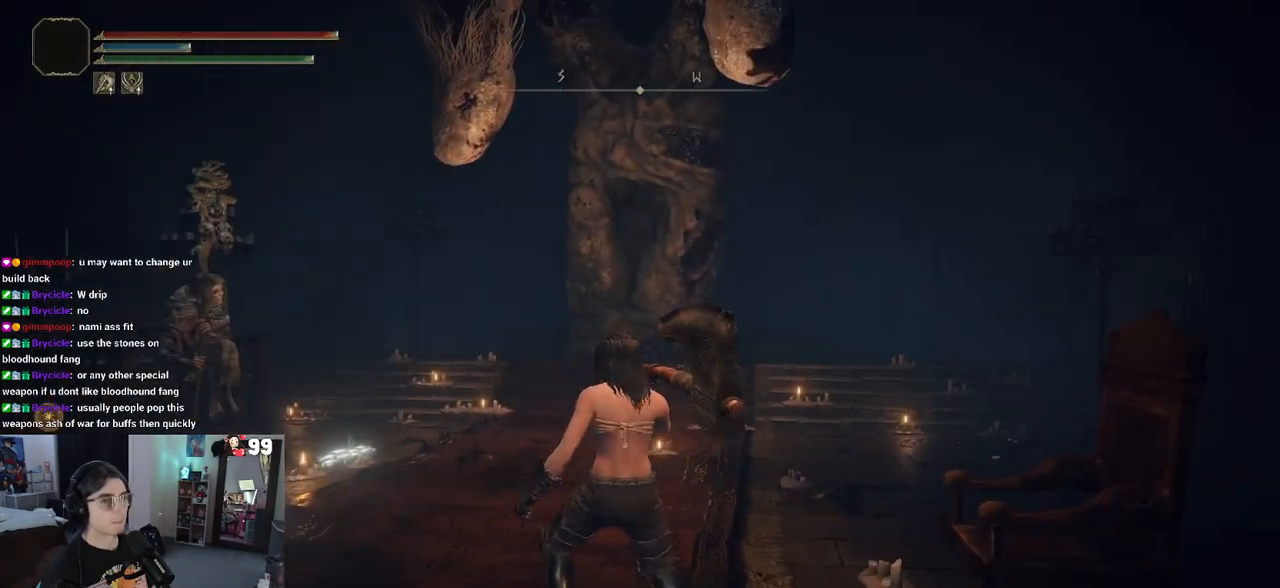
{"dt_ms": 500, "buttons": [], "left_stick": "center", "right_stick": "center", "events": [[50, "right_stick", "center"], [83, "left_stick", "left"], [350, "left_stick", "center"]]}
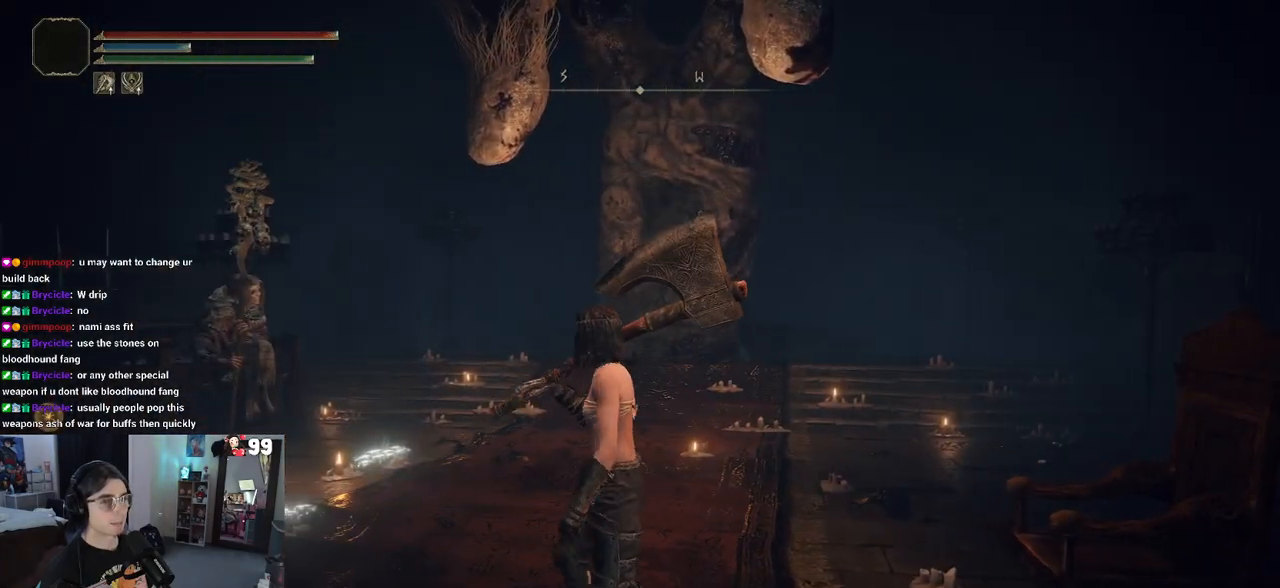
{"dt_ms": 500, "buttons": [], "left_stick": "center", "right_stick": "center", "events": [[167, "right_stick", "up"], [217, "left_stick", "left"], [417, "right_stick", "center"], [500, "left_stick", "center"]]}
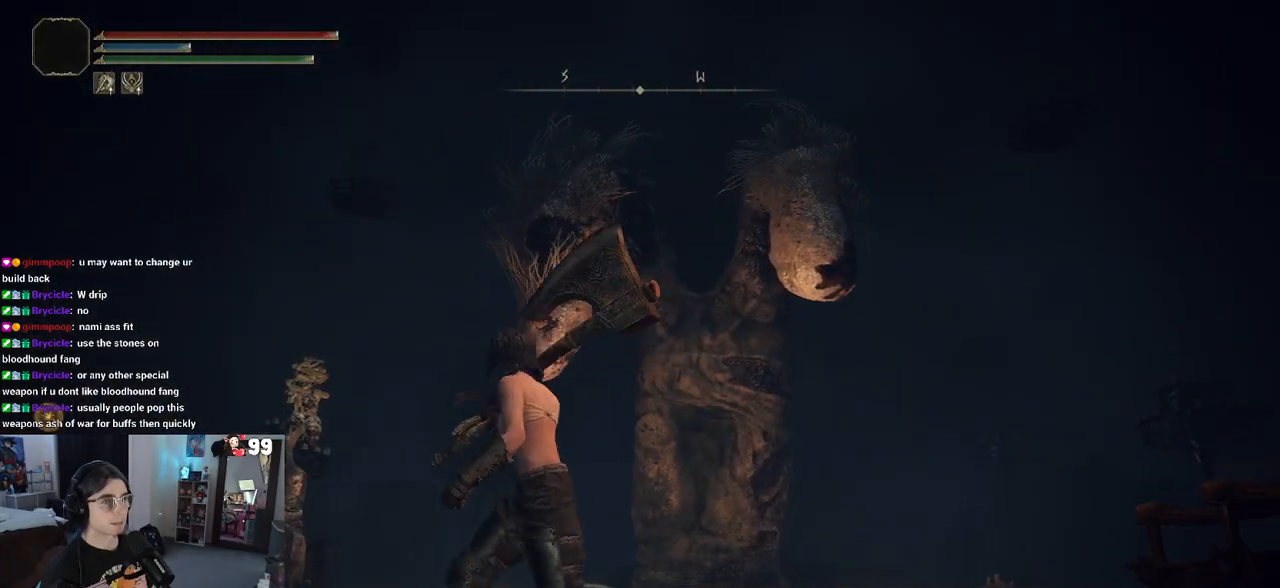
{"dt_ms": 500, "buttons": [], "left_stick": "up-left", "right_stick": "down", "events": [[300, "left_stick", "up-left"], [450, "right_stick", "down"]]}
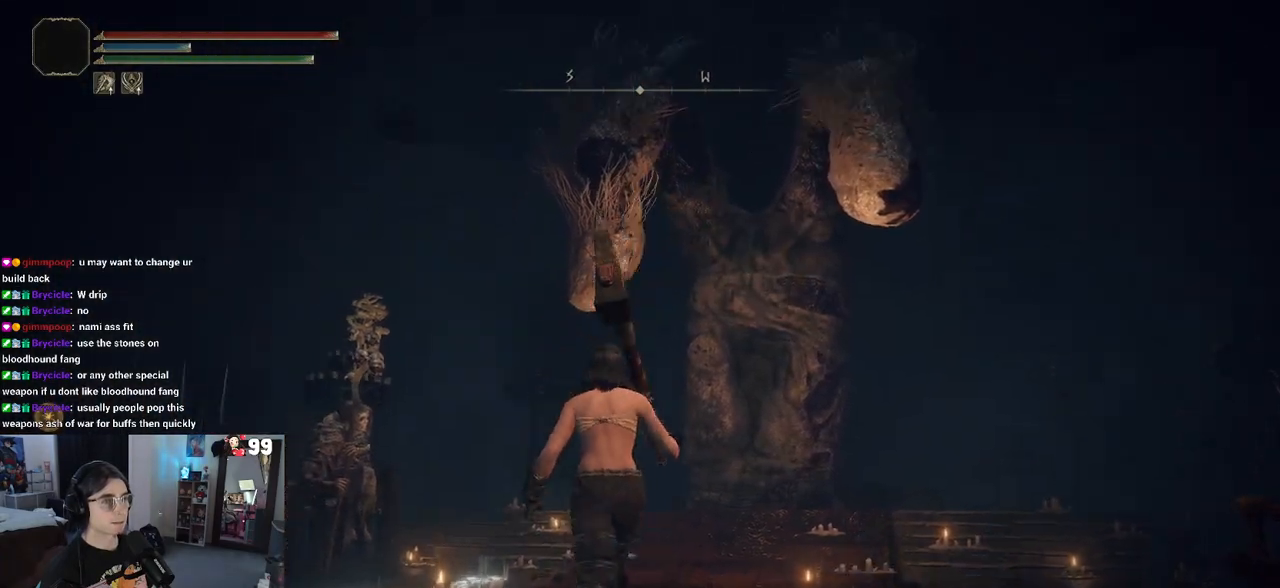
{"dt_ms": 500, "buttons": ["CIRCLE"], "left_stick": "up-left", "right_stick": "center", "events": [[200, "right_stick", "center"], [367, "CIRCLE", "down"]]}
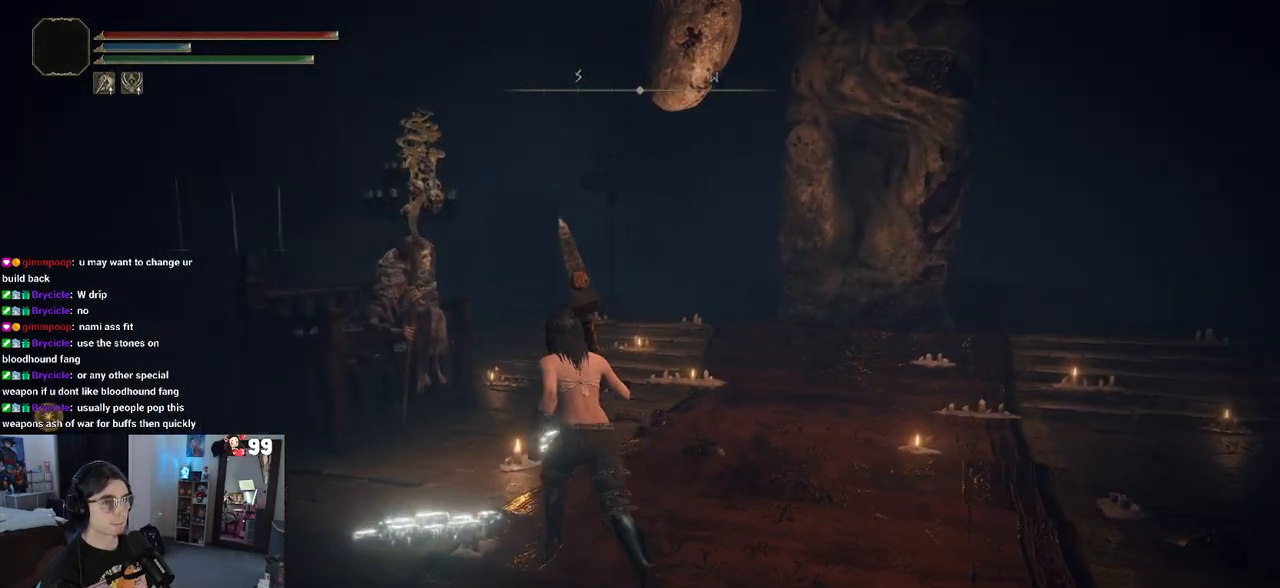
{"dt_ms": 500, "buttons": ["CIRCLE"], "left_stick": "up-left", "right_stick": "center", "events": []}
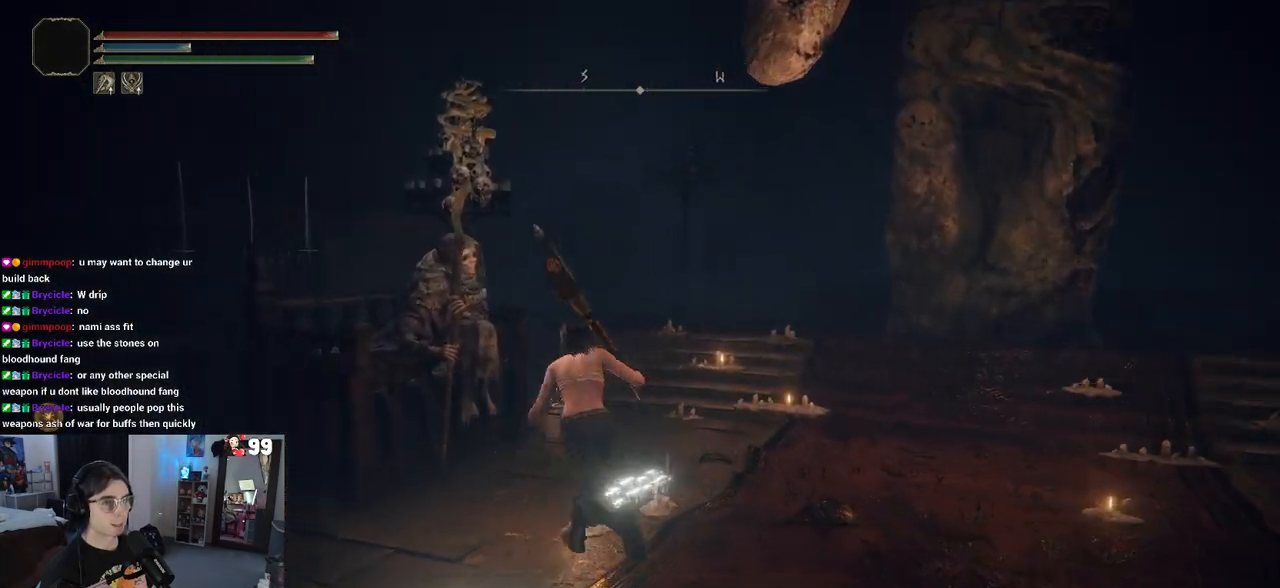
{"dt_ms": 500, "buttons": ["TRIANGLE"], "left_stick": "center", "right_stick": "center", "events": [[250, "CIRCLE", "up"], [367, "left_stick", "center"], [417, "TRIANGLE", "down"]]}
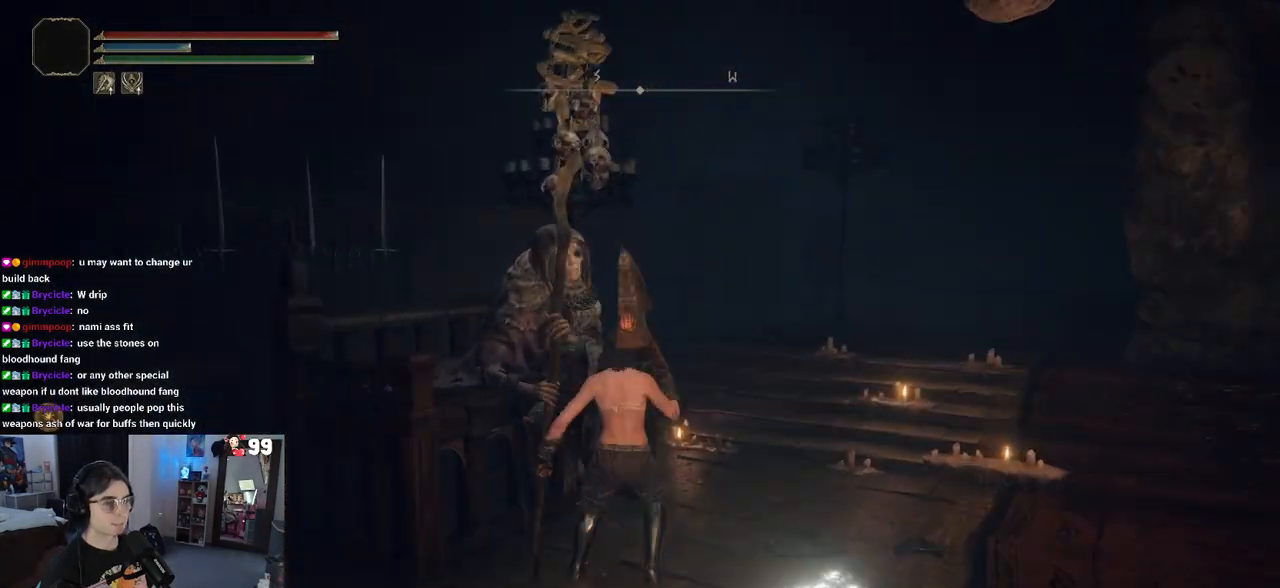
{"dt_ms": 500, "buttons": [], "left_stick": "center", "right_stick": "center", "events": [[17, "TRIANGLE", "up"]]}
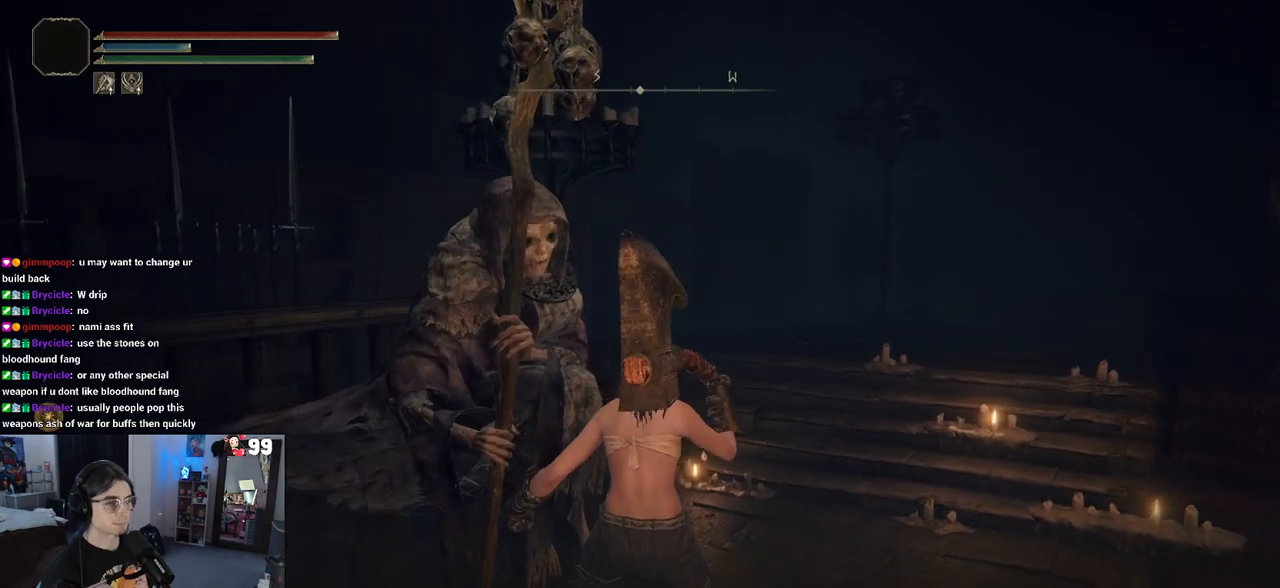
{"dt_ms": 500, "buttons": [], "left_stick": "center", "right_stick": "center", "events": [[350, "TRIANGLE", "down"], [467, "TRIANGLE", "up"]]}